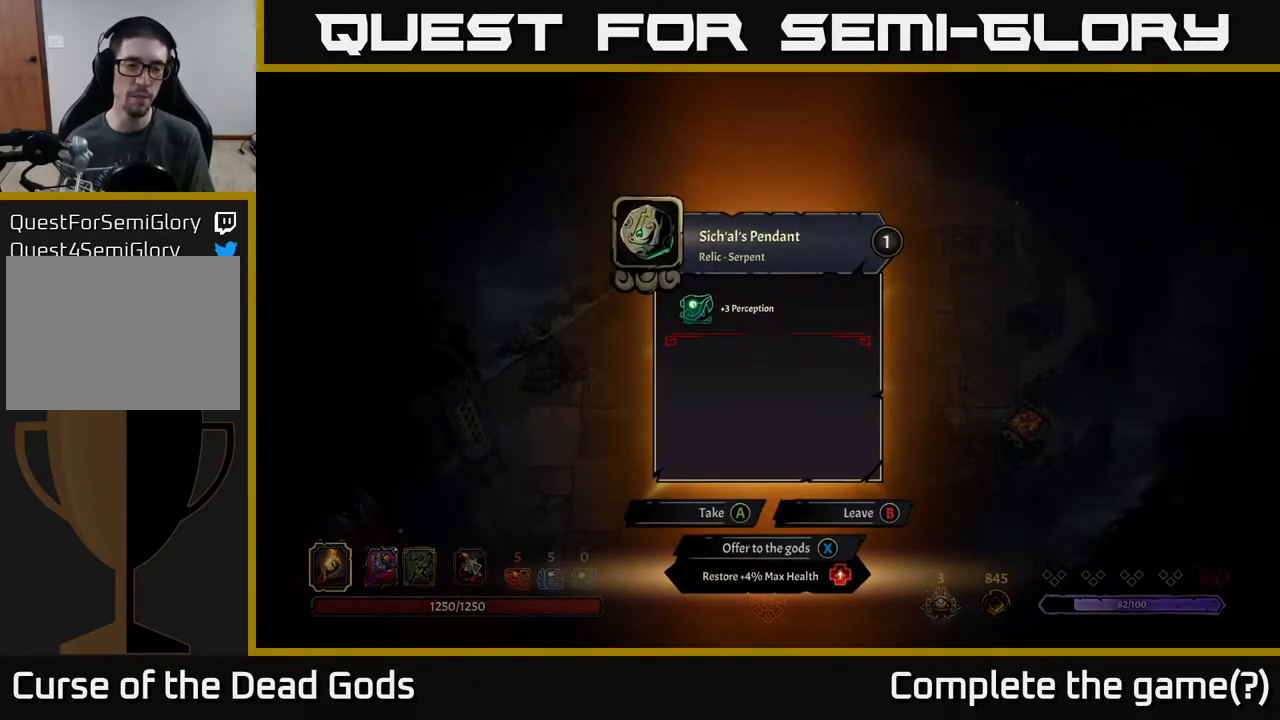
Gameplay with a controller (Xbox layout); each line is a JSON object with the inputs held at the frame after it. "events" lists button and stick changes between this image and that frame as [ms after this image, input, new state], when the widget could be followed in between.
{"buttons": [], "left_stick": "center", "right_stick": "center", "events": []}
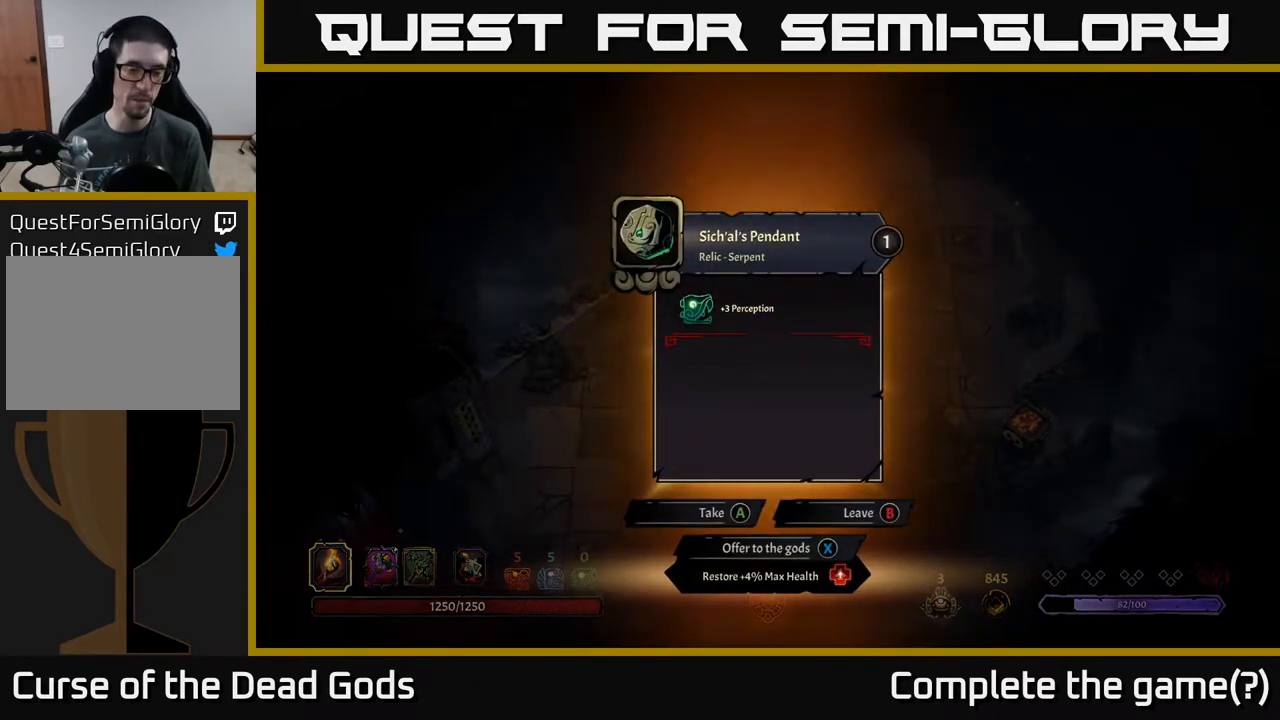
{"buttons": [], "left_stick": "center", "right_stick": "center", "events": [[417, "A", "down"], [483, "A", "up"]]}
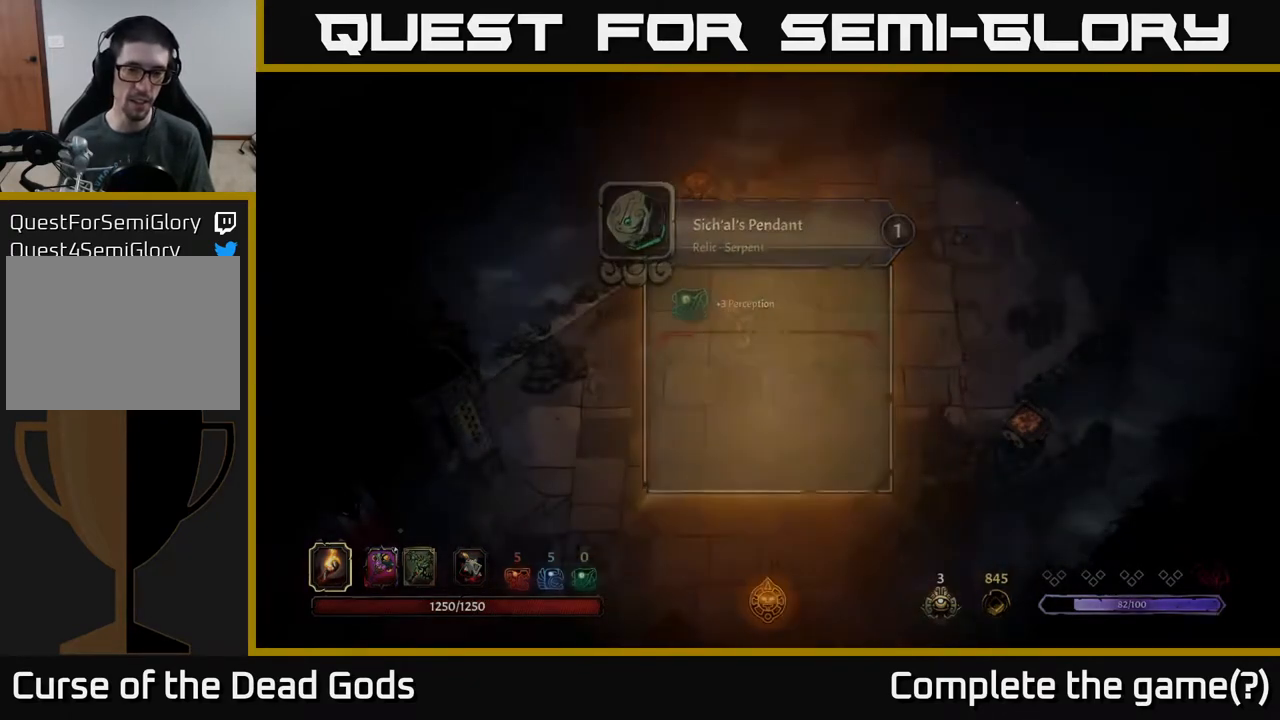
{"buttons": [], "left_stick": "right", "right_stick": "center", "events": [[150, "left_stick", "right"]]}
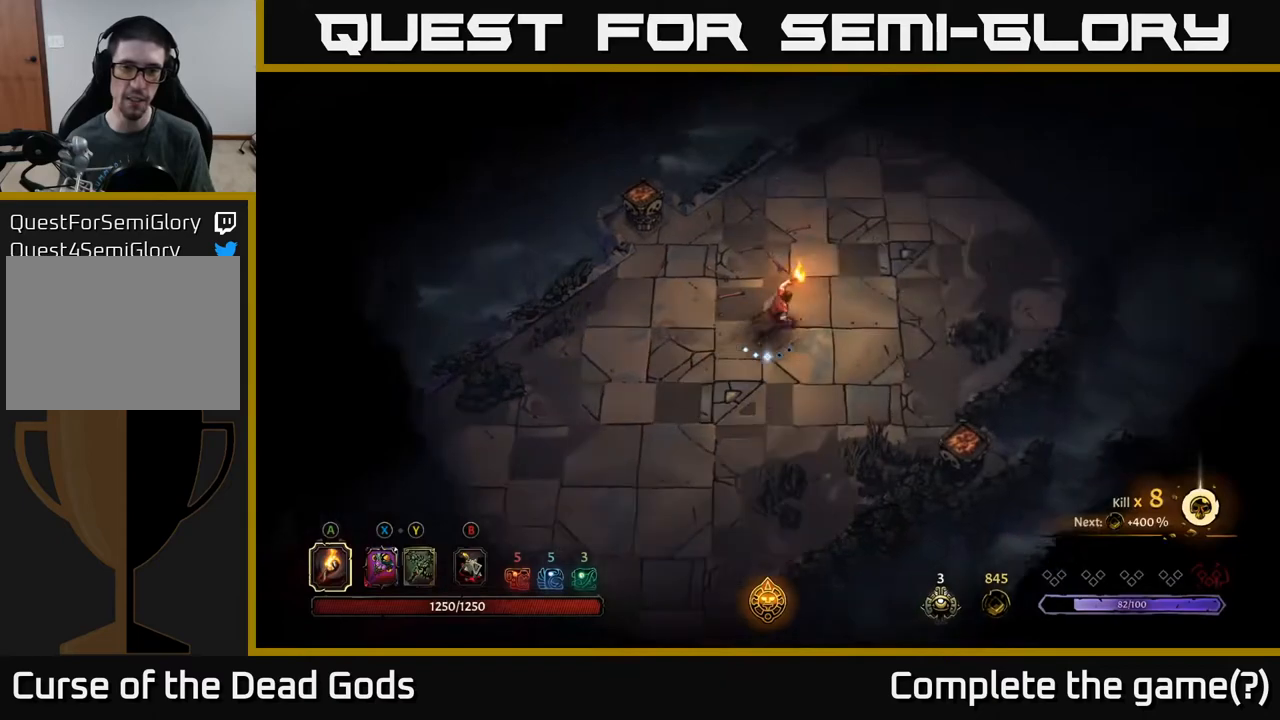
{"buttons": [], "left_stick": "up-right", "right_stick": "center", "events": [[350, "left_stick", "up-right"]]}
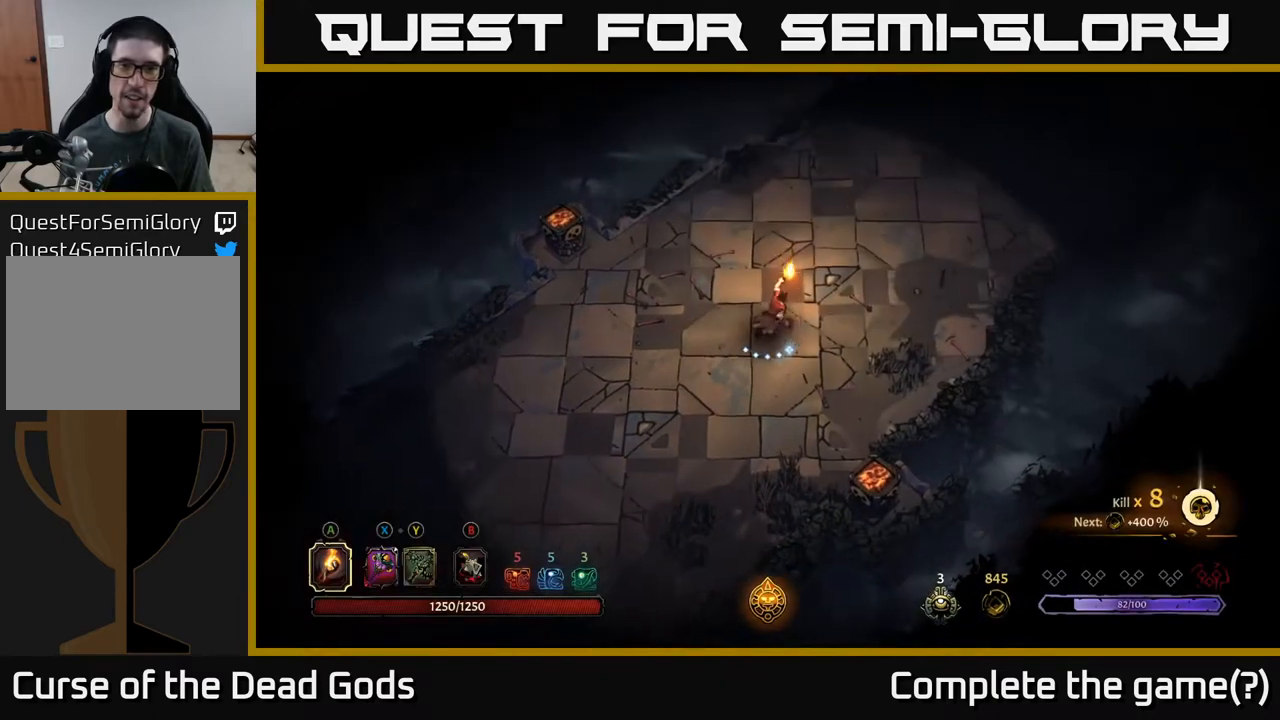
{"buttons": [], "left_stick": "up-right", "right_stick": "center", "events": []}
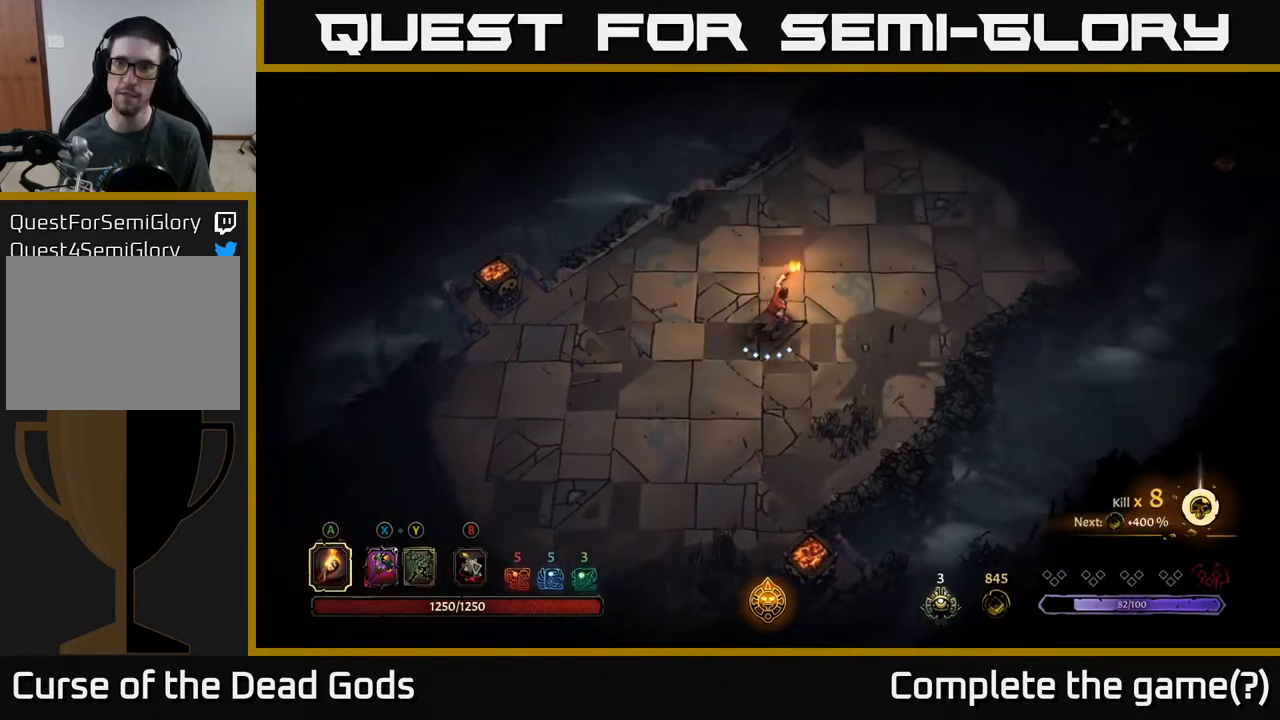
{"buttons": [], "left_stick": "up-right", "right_stick": "center", "events": []}
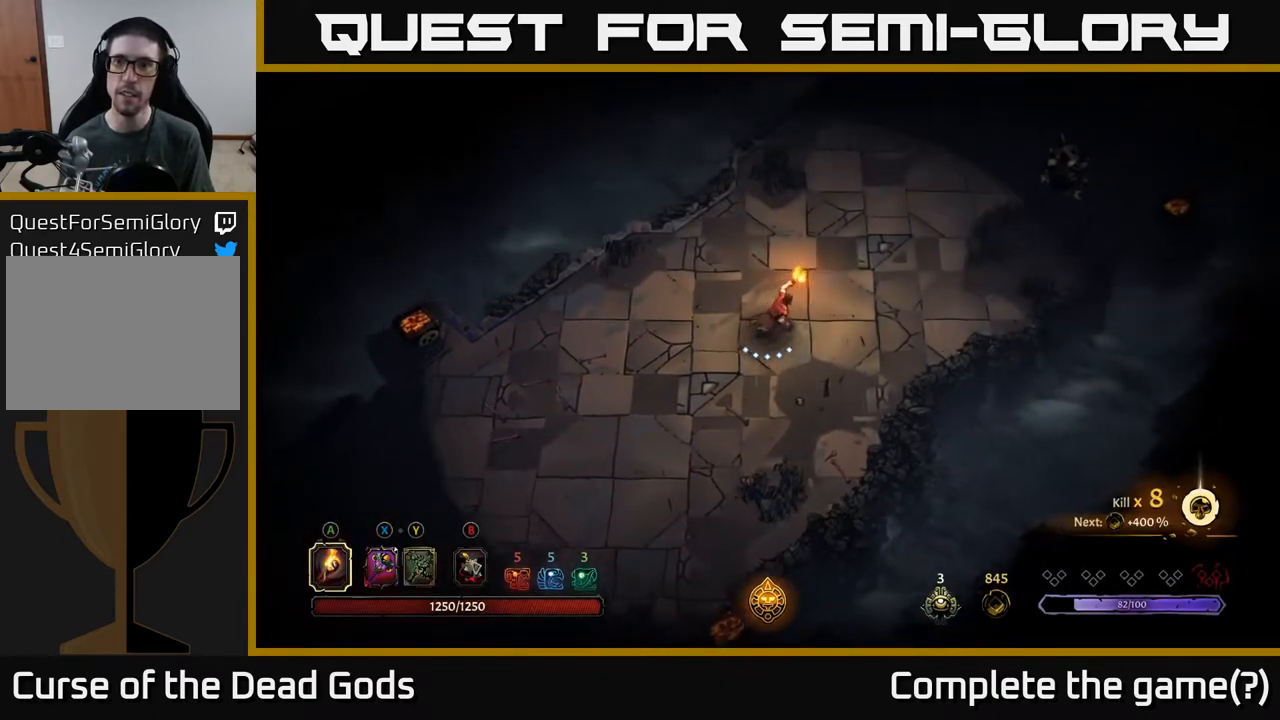
{"buttons": [], "left_stick": "up-right", "right_stick": "center", "events": []}
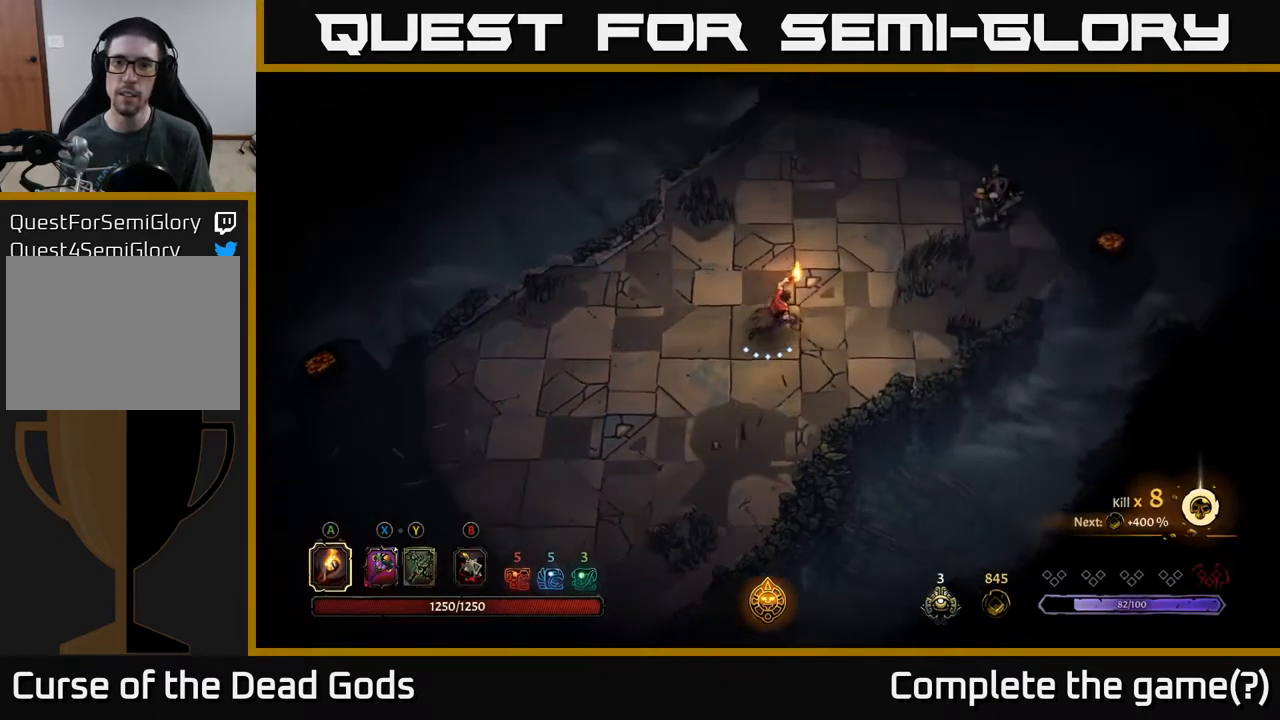
{"buttons": ["Y"], "left_stick": "up-right", "right_stick": "center", "events": [[183, "Y", "down"], [233, "Y", "up"], [300, "Y", "down"]]}
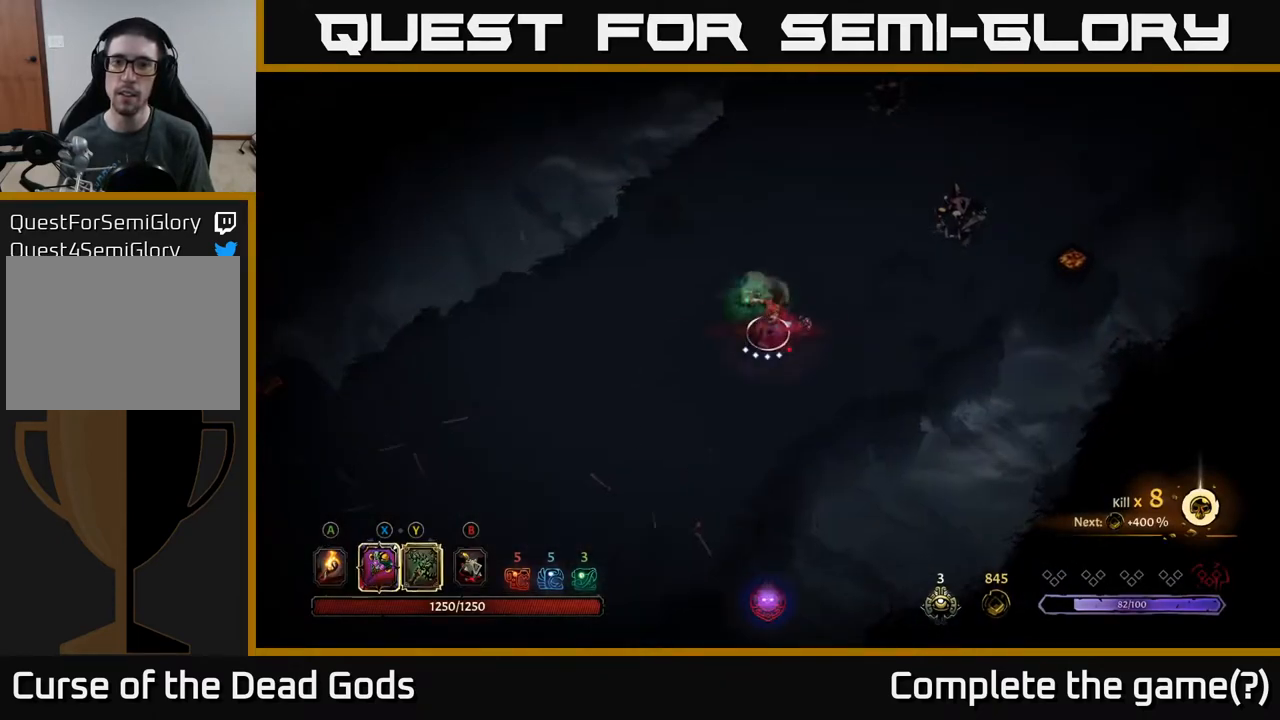
{"buttons": [], "left_stick": "center", "right_stick": "center", "events": [[100, "Y", "up"], [283, "left_stick", "center"]]}
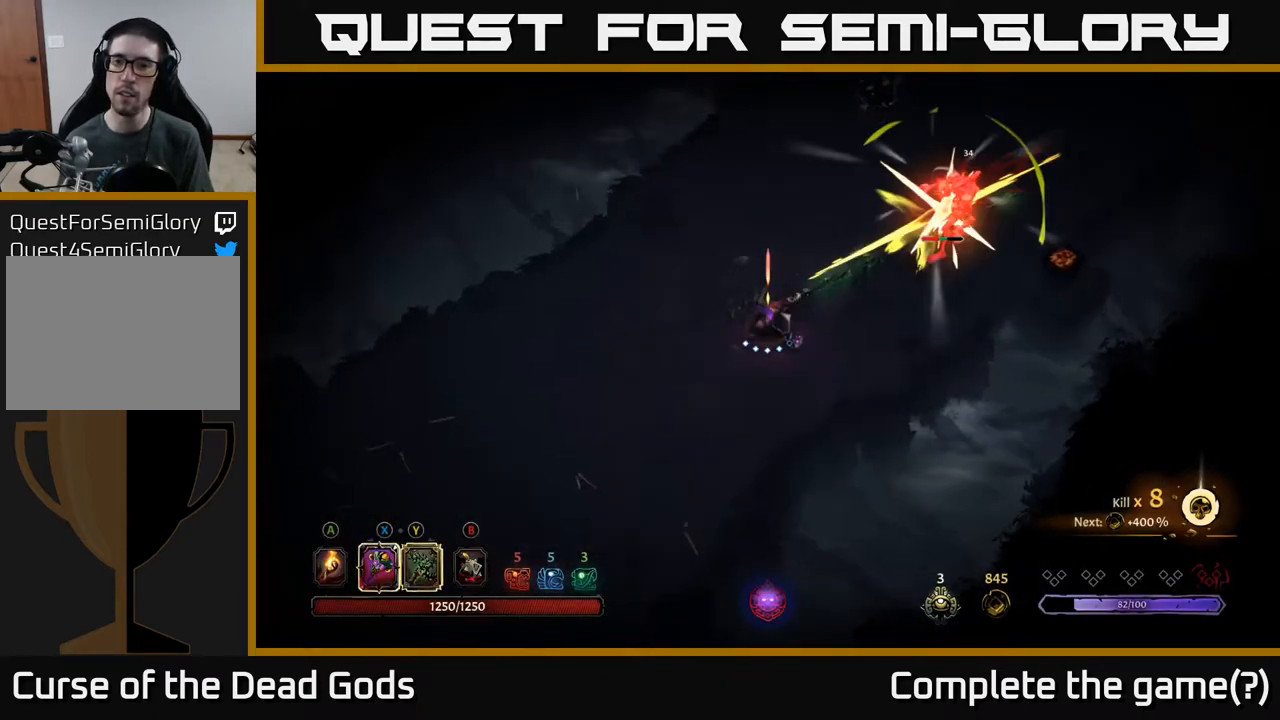
{"buttons": [], "left_stick": "up-right", "right_stick": "center", "events": [[67, "left_stick", "up-right"], [267, "X", "down"], [400, "X", "up"]]}
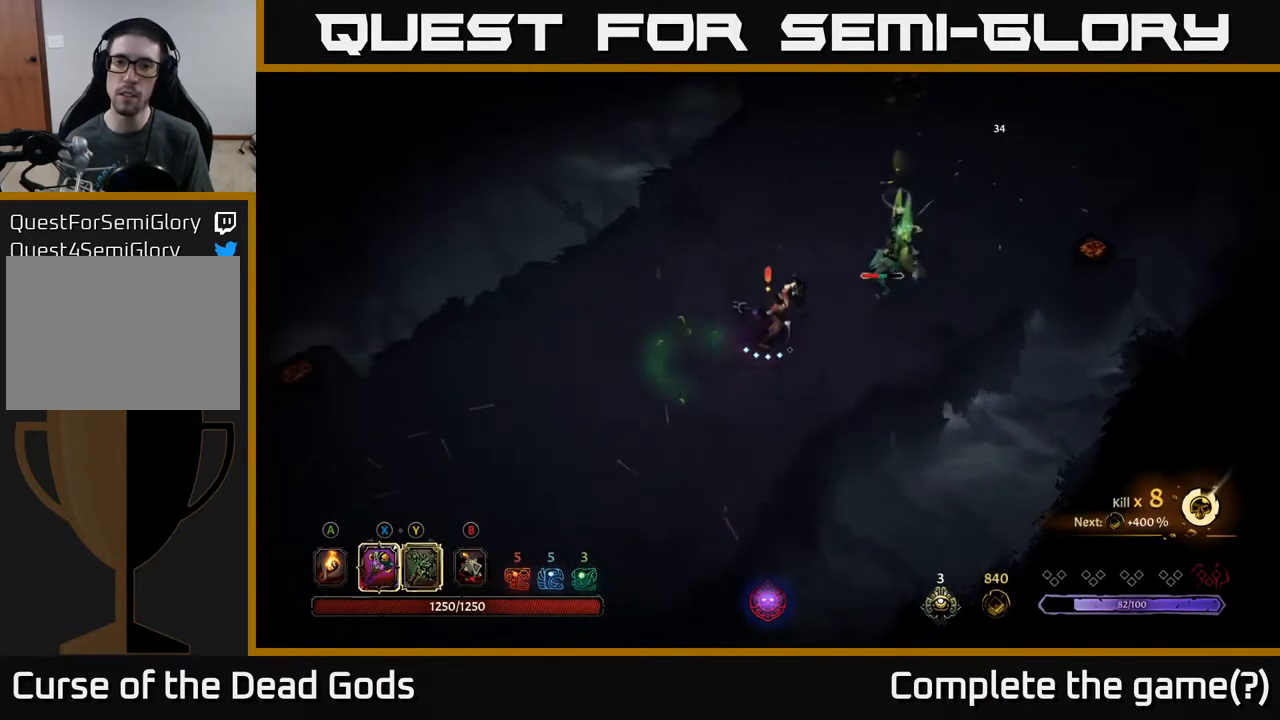
{"buttons": [], "left_stick": "up-right", "right_stick": "center", "events": [[333, "X", "down"], [450, "X", "up"]]}
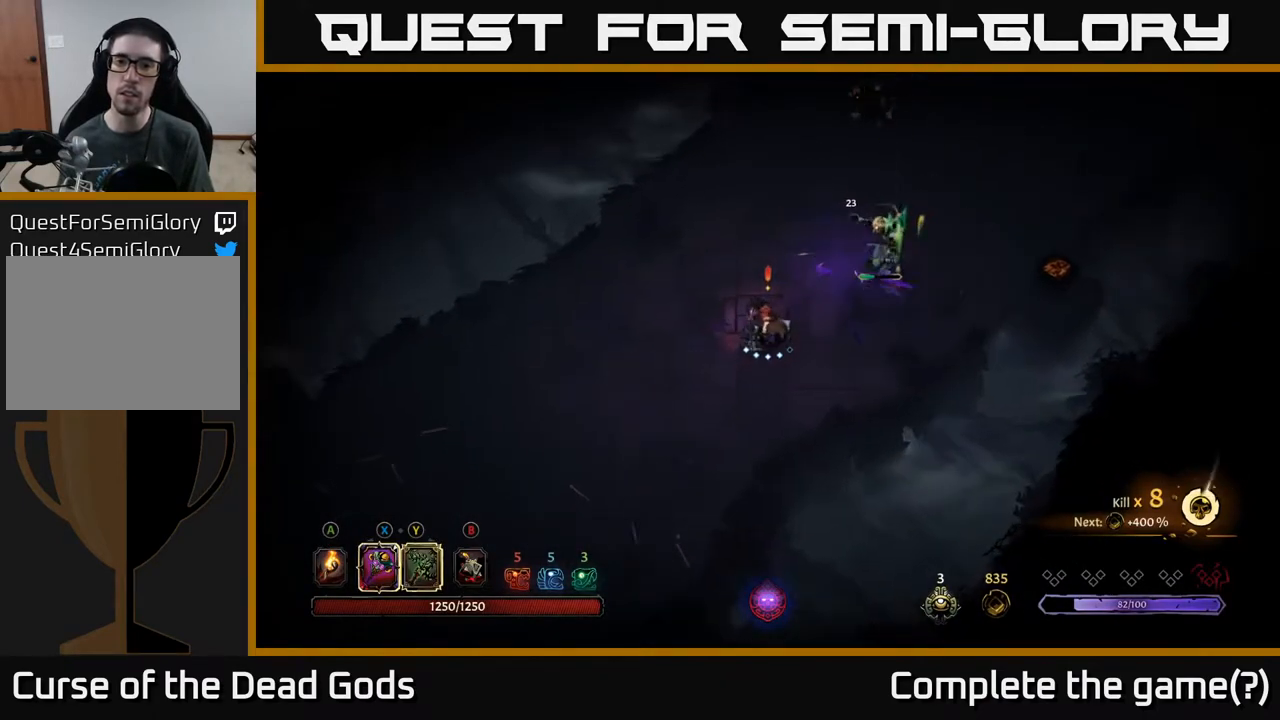
{"buttons": [], "left_stick": "up", "right_stick": "center", "events": [[450, "left_stick", "up"]]}
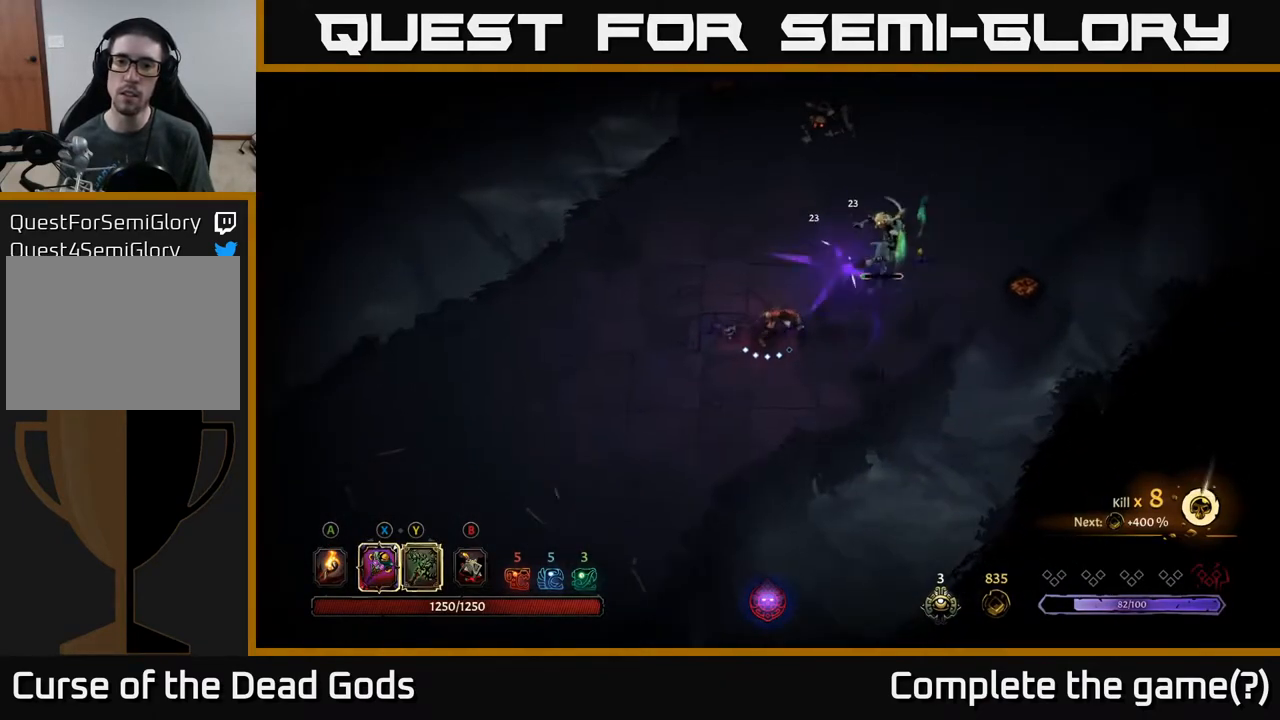
{"buttons": ["Y"], "left_stick": "up", "right_stick": "center", "events": [[283, "Y", "down"]]}
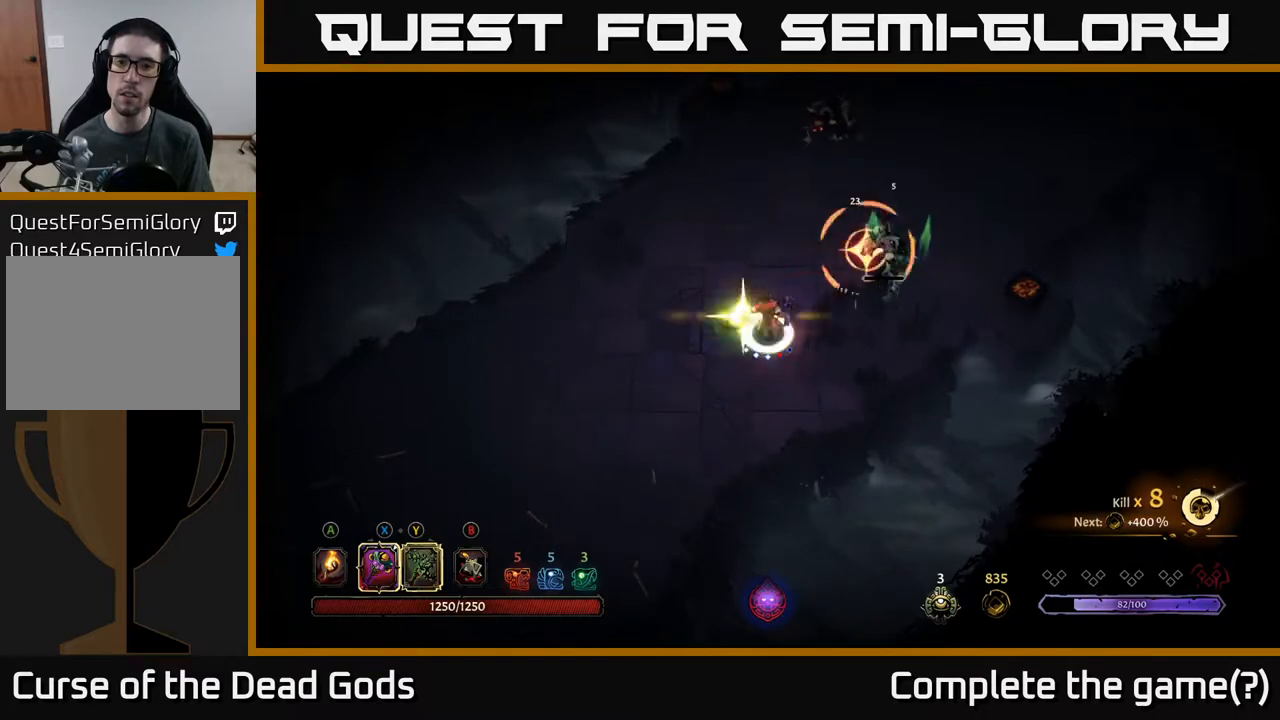
{"buttons": [], "left_stick": "up", "right_stick": "center", "events": [[183, "Y", "up"]]}
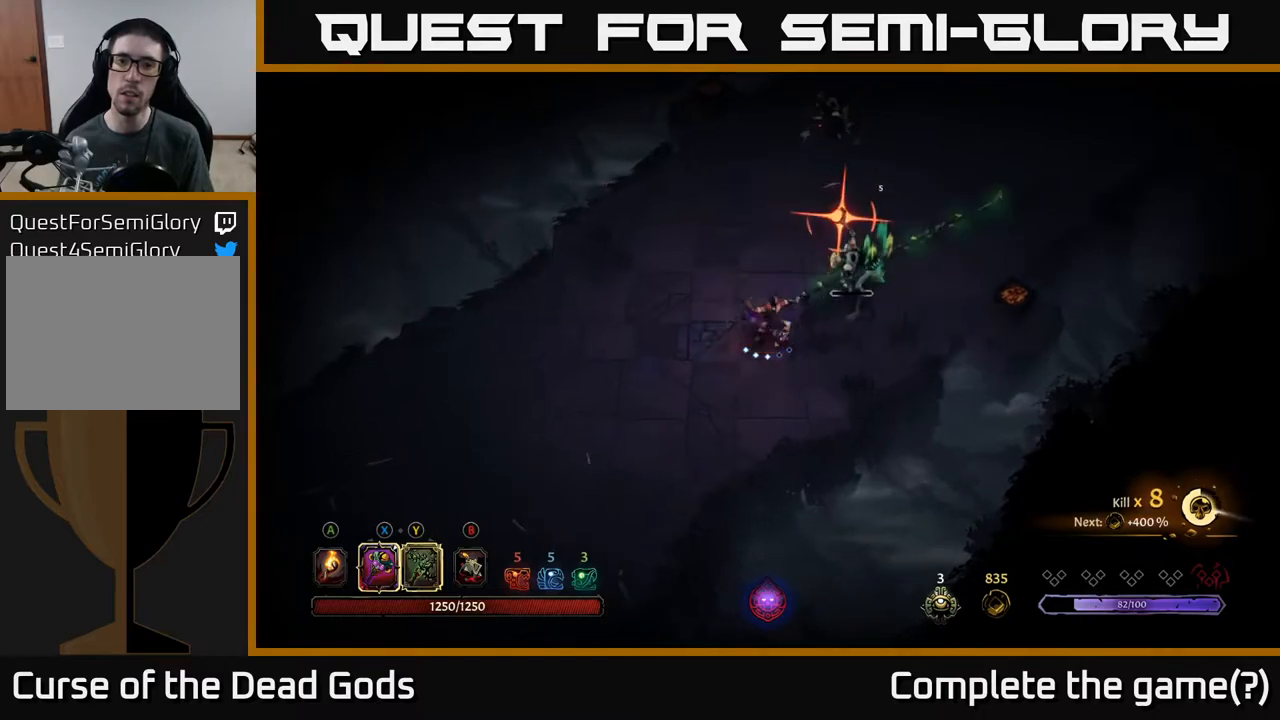
{"buttons": [], "left_stick": "up", "right_stick": "center", "events": [[100, "R2", "down"], [250, "R2", "up"]]}
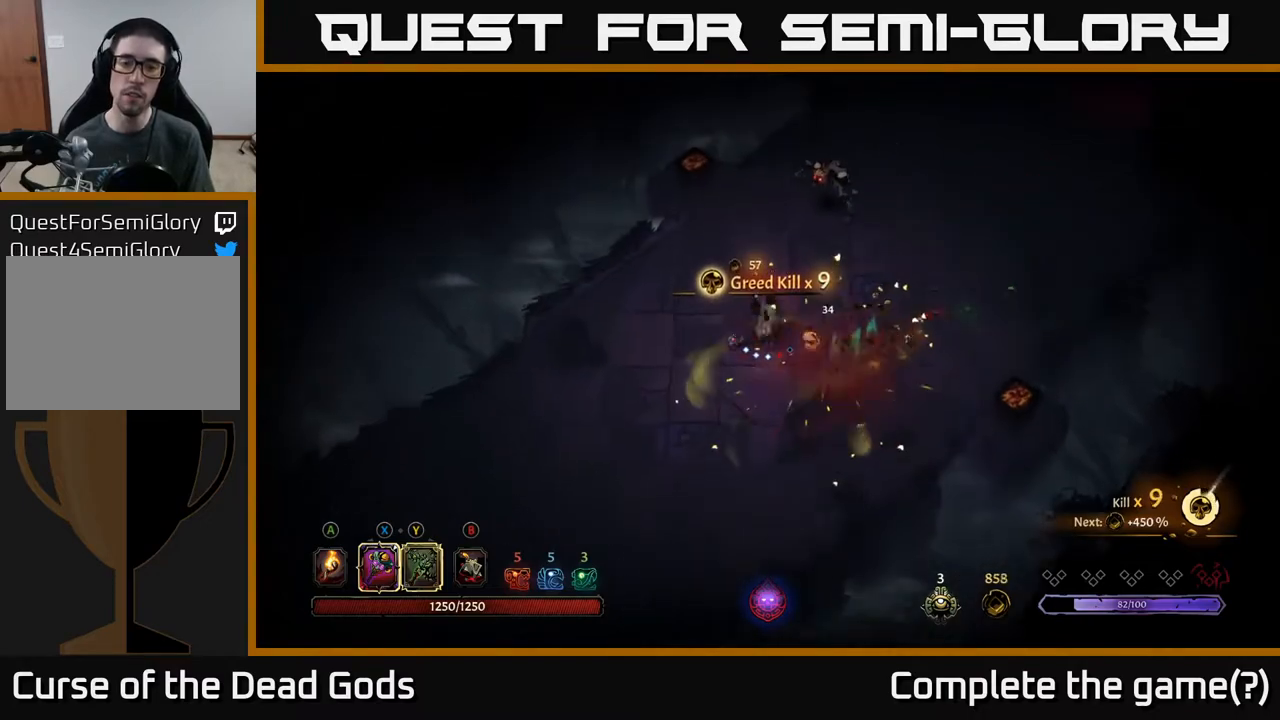
{"buttons": [], "left_stick": "up", "right_stick": "center", "events": [[267, "Y", "down"], [367, "Y", "up"]]}
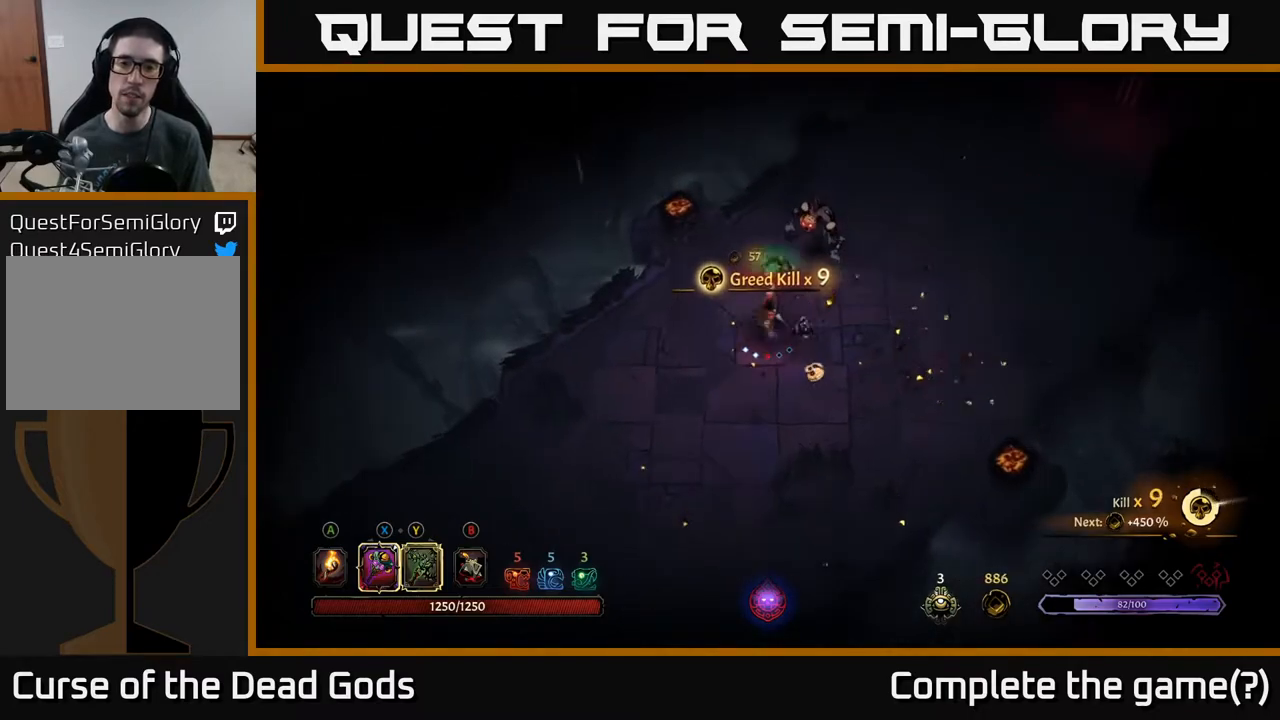
{"buttons": [], "left_stick": "up", "right_stick": "center", "events": []}
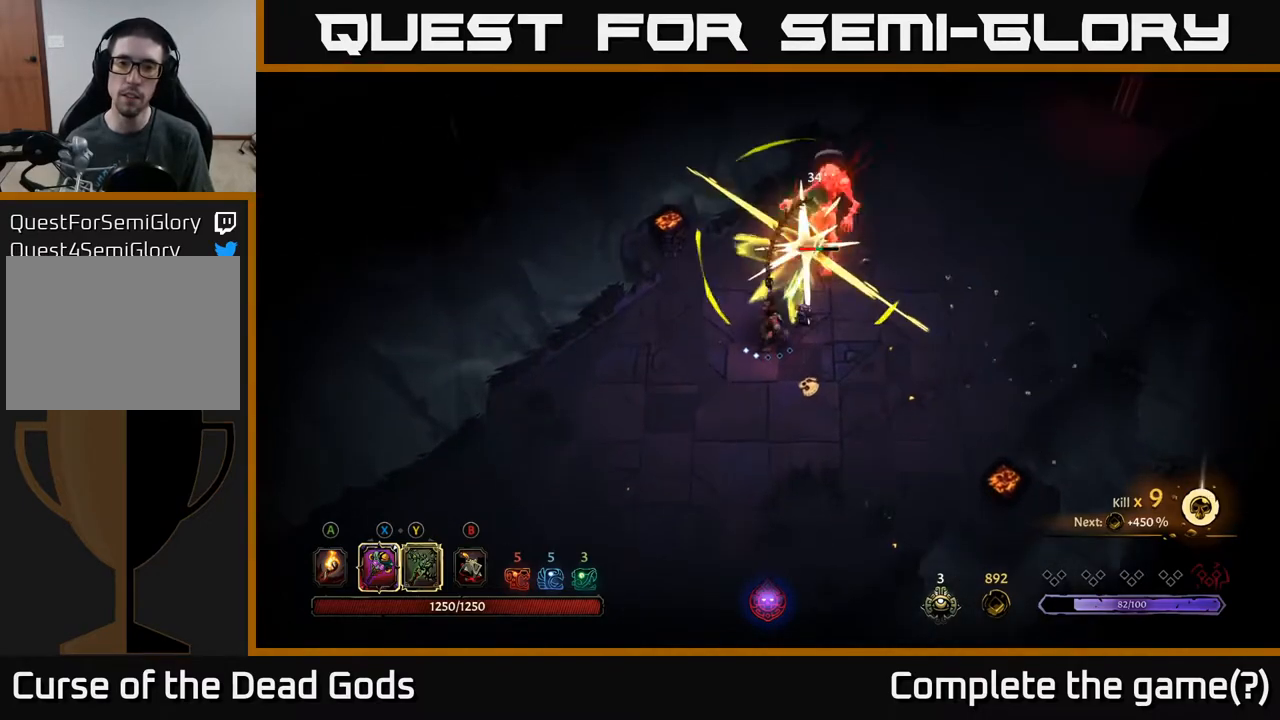
{"buttons": [], "left_stick": "center", "right_stick": "center", "events": [[17, "Y", "down"], [133, "Y", "up"], [233, "left_stick", "center"]]}
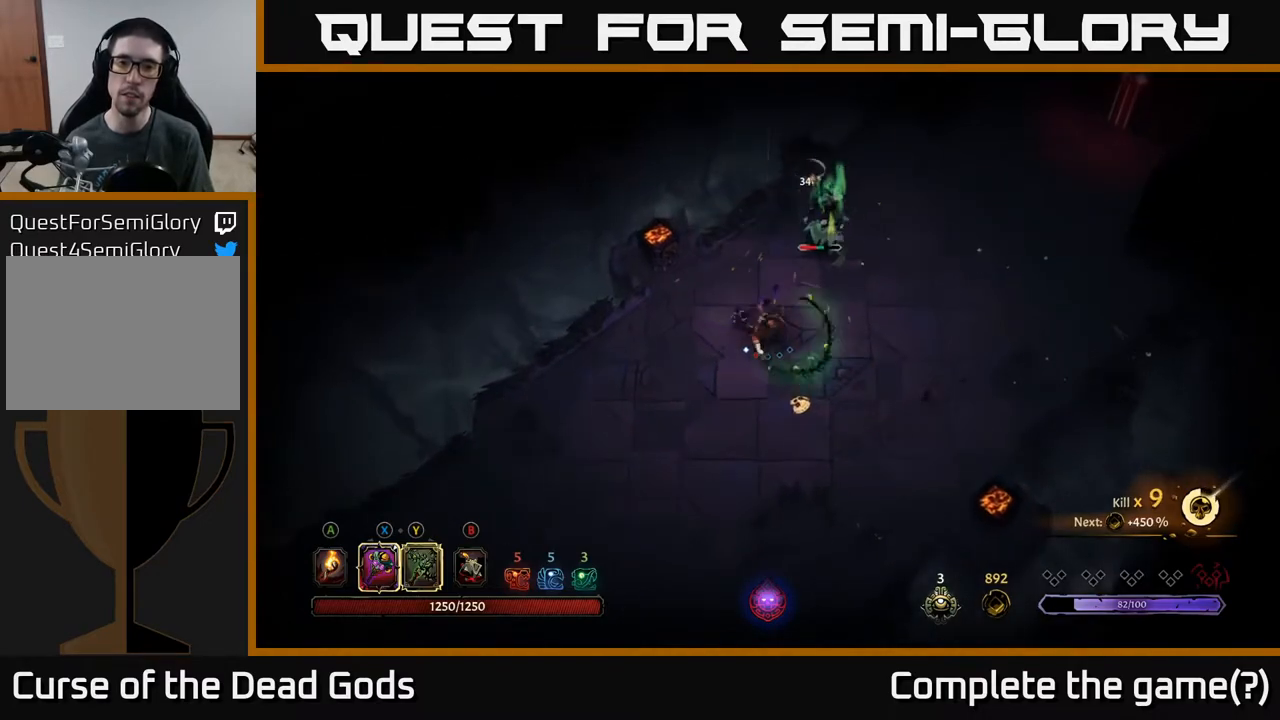
{"buttons": [], "left_stick": "center", "right_stick": "center", "events": []}
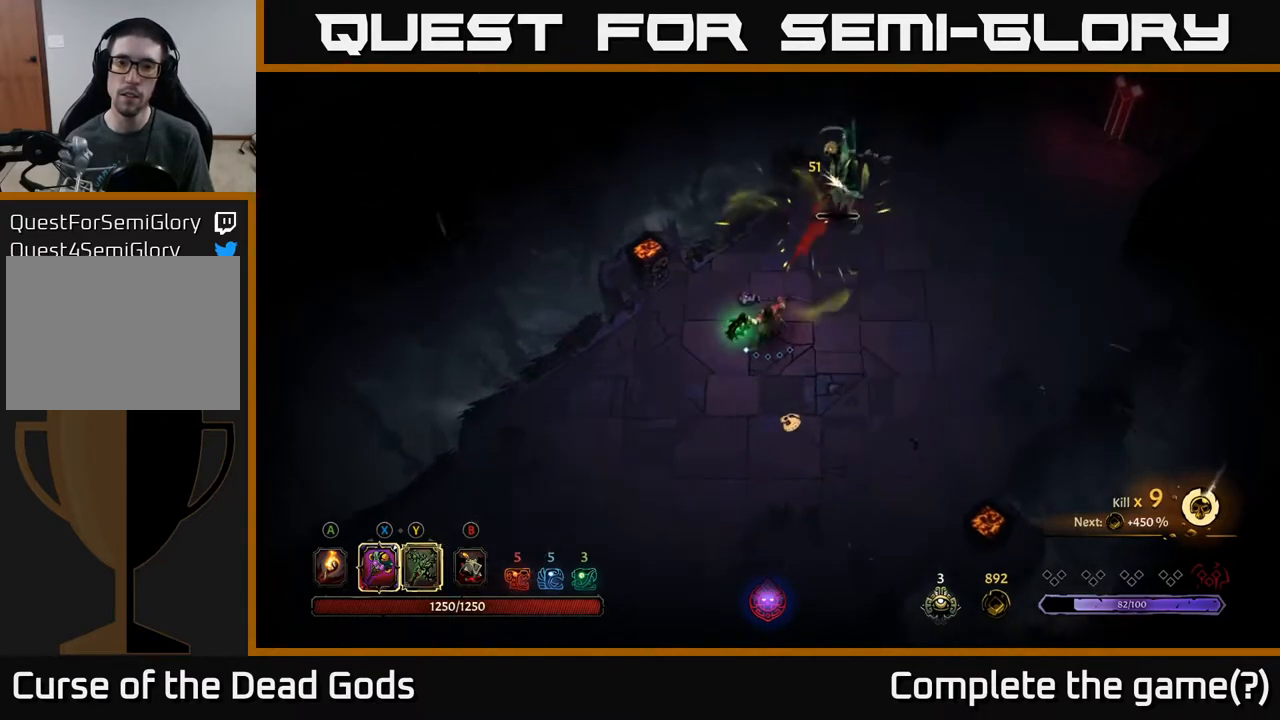
{"buttons": [], "left_stick": "down", "right_stick": "center", "events": [[167, "left_stick", "down"]]}
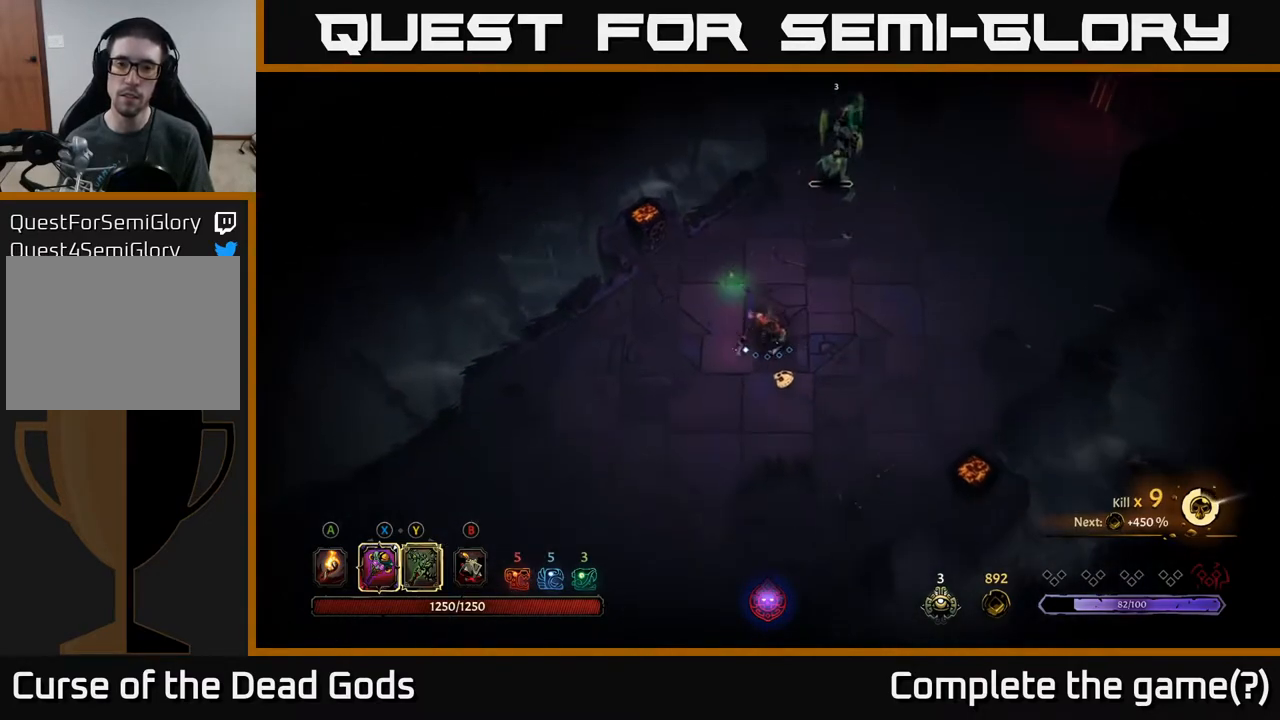
{"buttons": [], "left_stick": "up-right", "right_stick": "center", "events": [[200, "left_stick", "down-right"], [300, "left_stick", "right"], [417, "left_stick", "up-right"]]}
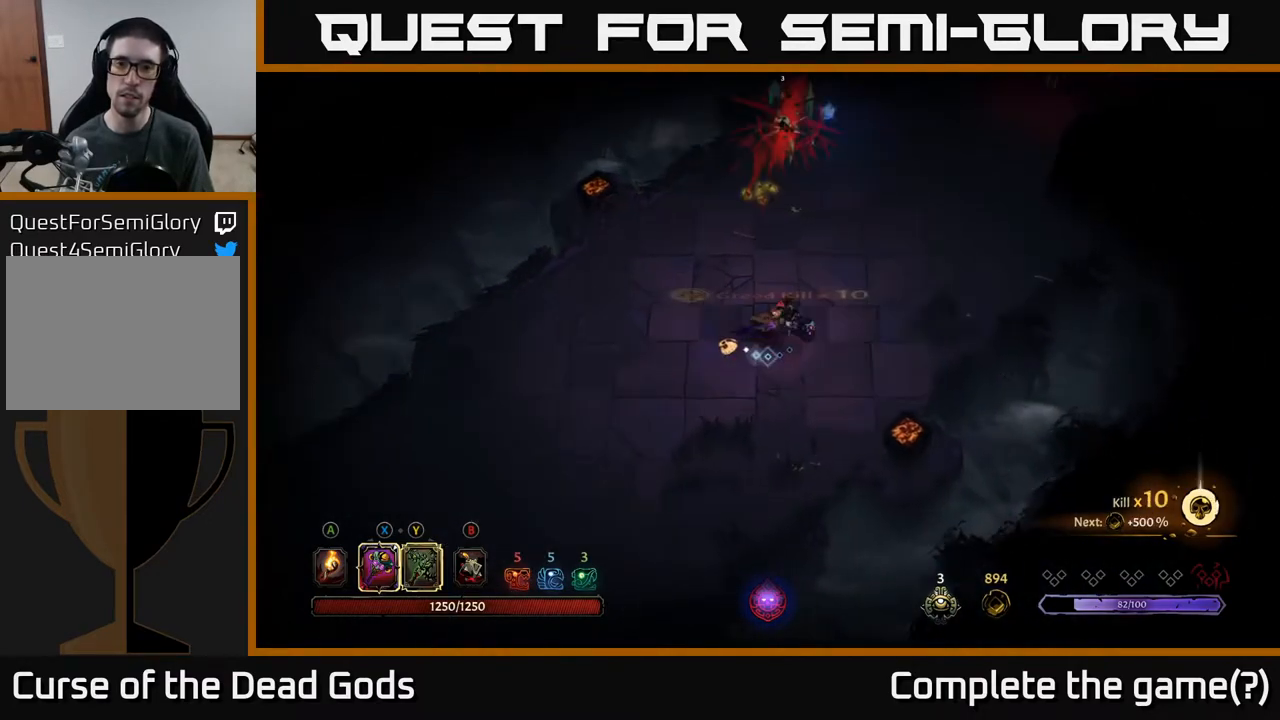
{"buttons": [], "left_stick": "up", "right_stick": "center", "events": [[400, "left_stick", "up"]]}
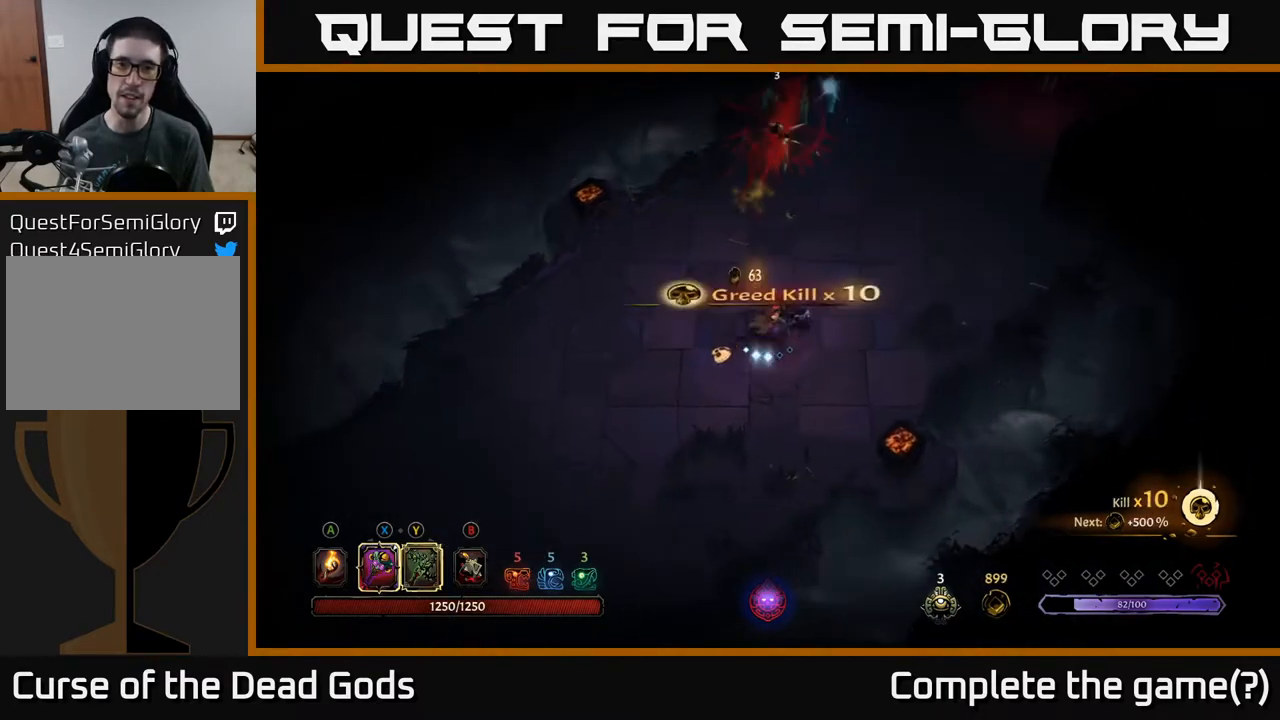
{"buttons": [], "left_stick": "up-right", "right_stick": "center", "events": [[50, "left_stick", "up-left"], [167, "left_stick", "up"], [350, "left_stick", "up-right"]]}
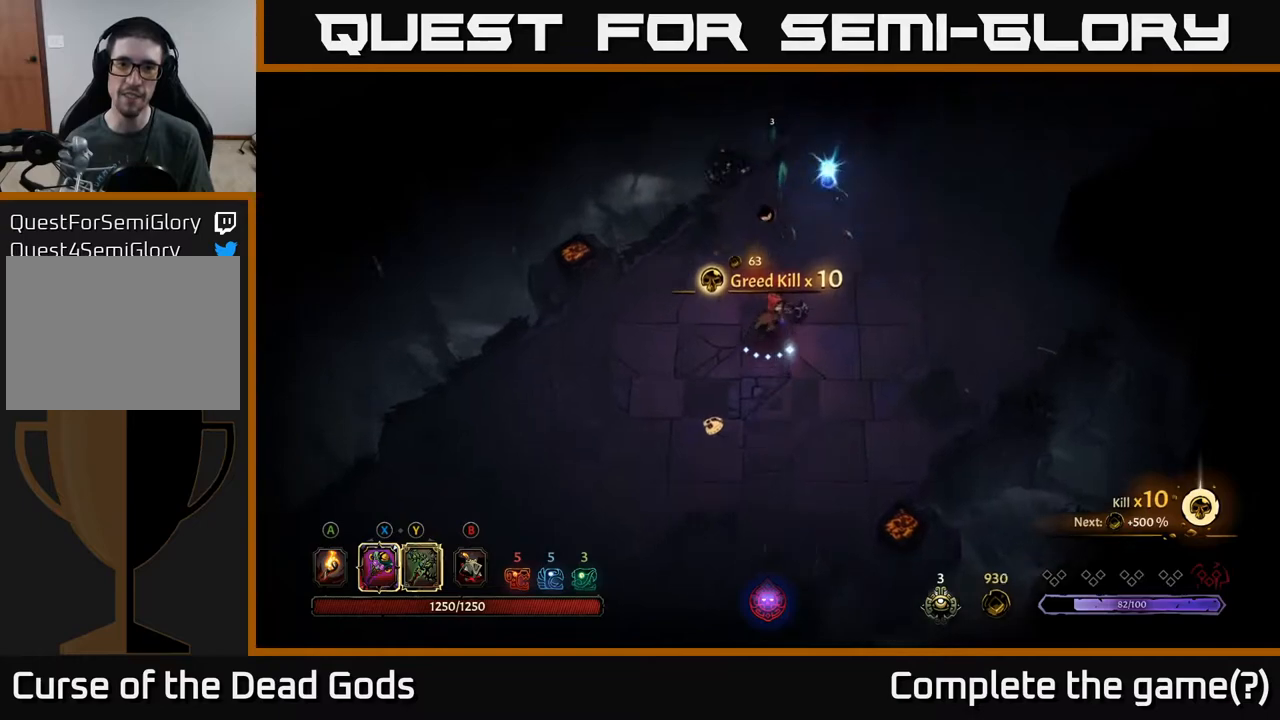
{"buttons": [], "left_stick": "up", "right_stick": "center", "events": [[433, "left_stick", "up"]]}
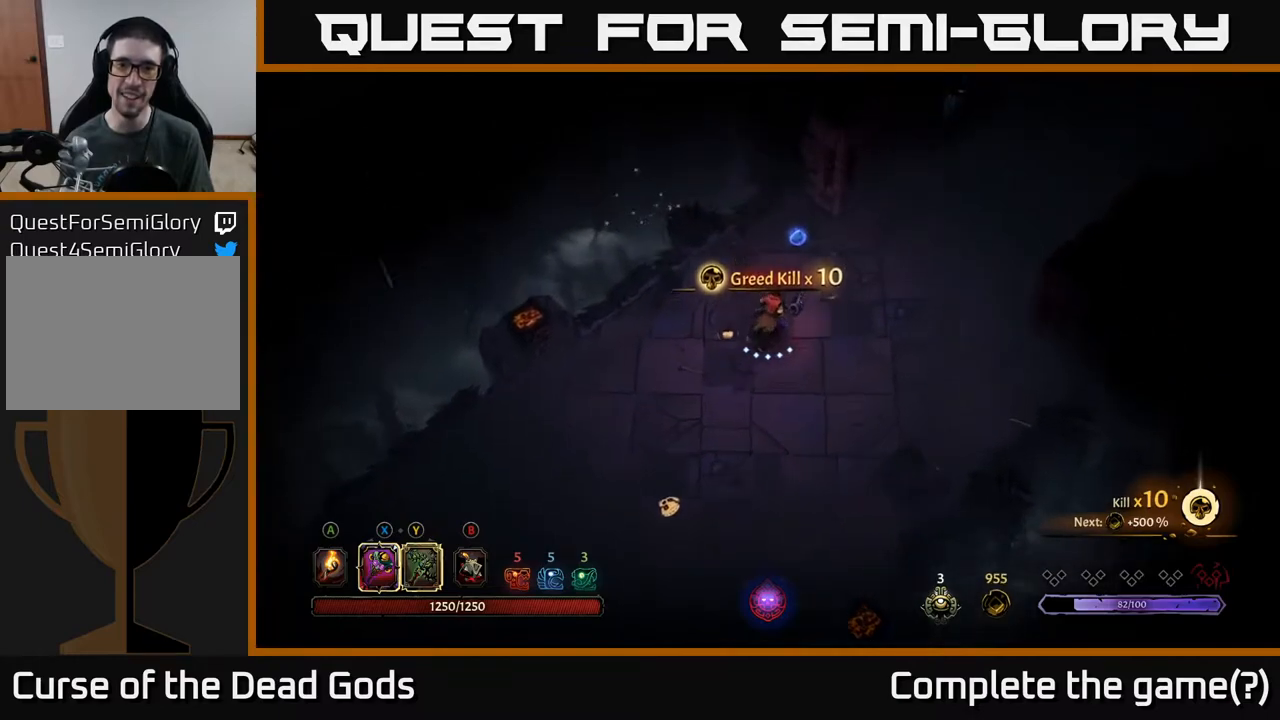
{"buttons": [], "left_stick": "up", "right_stick": "center", "events": []}
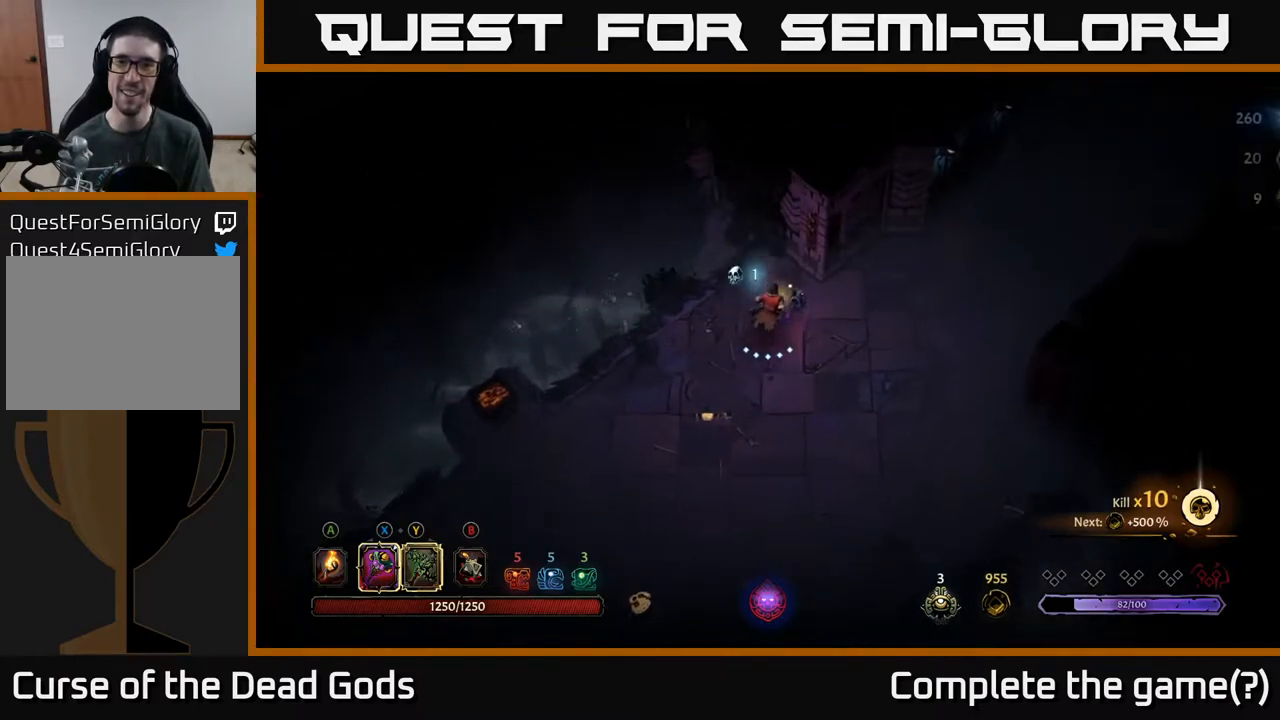
{"buttons": [], "left_stick": "right", "right_stick": "center", "events": [[117, "left_stick", "right"]]}
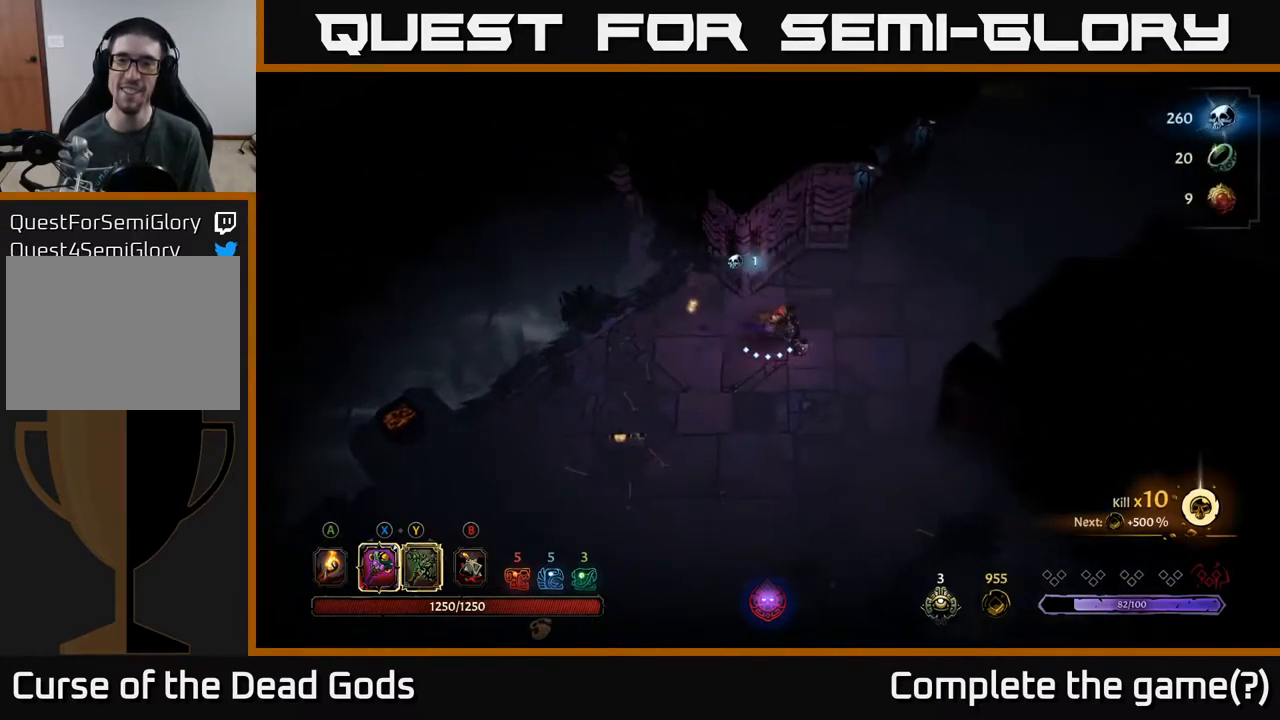
{"buttons": [], "left_stick": "up-right", "right_stick": "center", "events": [[383, "left_stick", "up-right"]]}
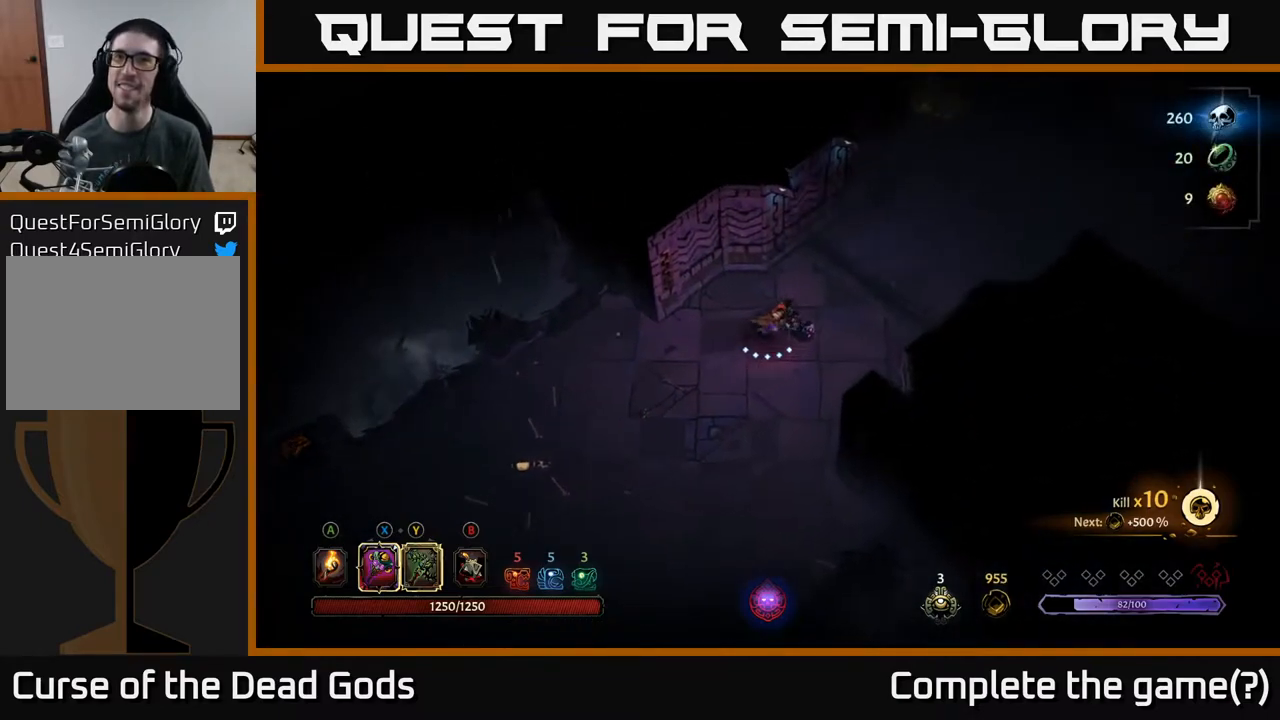
{"buttons": ["R2"], "left_stick": "up-right", "right_stick": "center", "events": [[467, "R2", "down"]]}
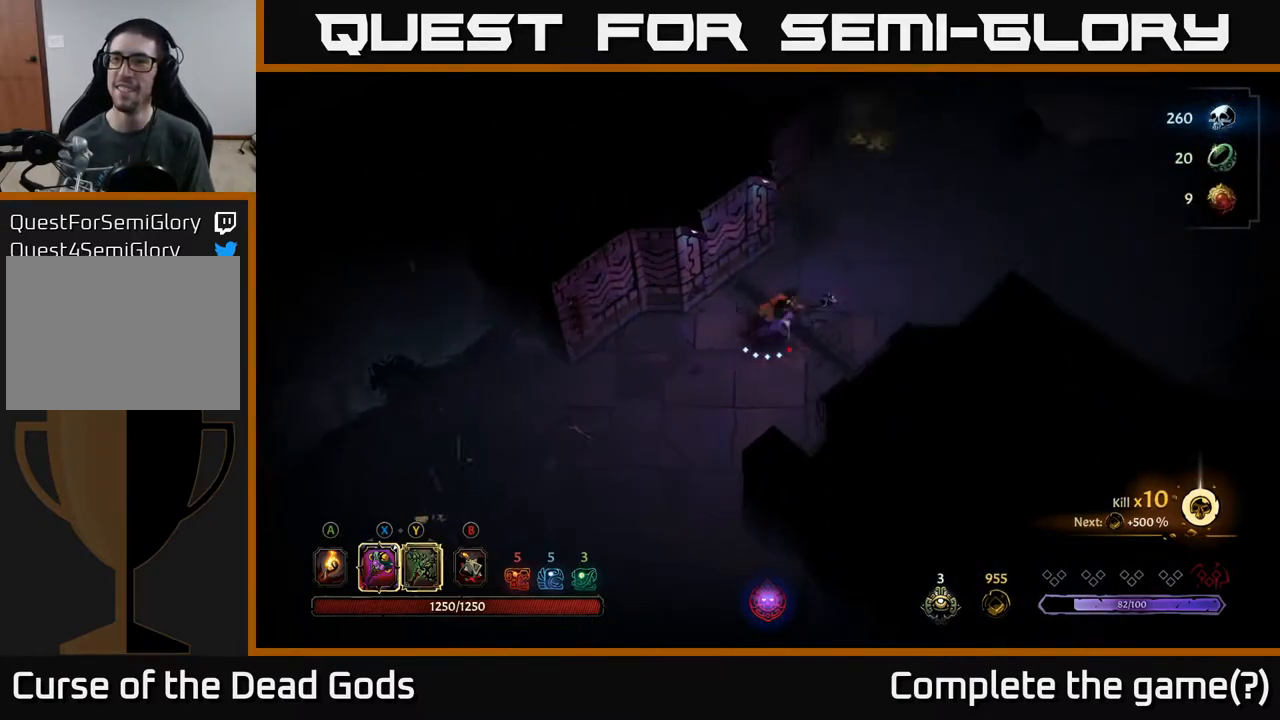
{"buttons": [], "left_stick": "up", "right_stick": "center", "events": [[133, "R2", "up"], [500, "left_stick", "up"]]}